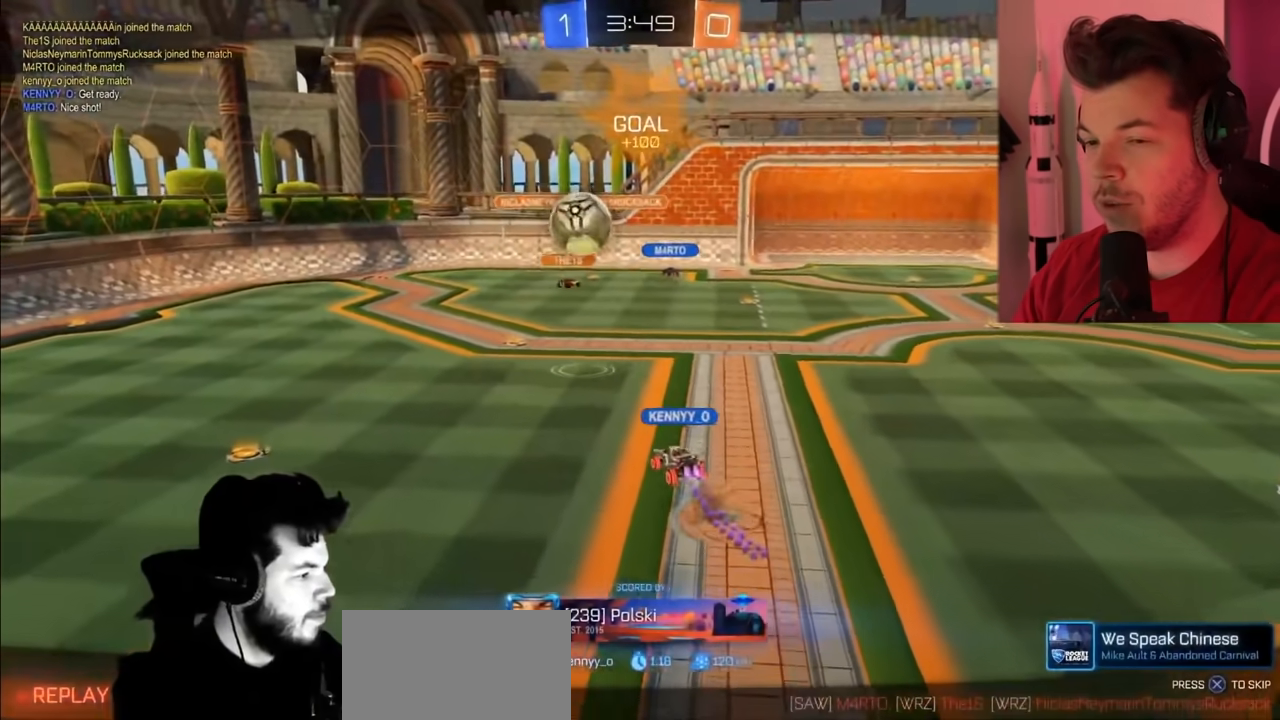
Gameplay with a controller (PlayStation layout); each line is a JSON object with the inputs held at the frame after it. "events" lists button and stick changes between this image and that frame as [ms after this image, input, new state], when the widget could be followed in between.
{"buttons": ["R2"], "left_stick": "up-right", "right_stick": "center", "events": [[167, "CIRCLE", "down"], [167, "R2", "down"], [167, "left_stick", "up-right"], [317, "CIRCLE", "up"], [400, "CROSS", "down"], [467, "CROSS", "up"]]}
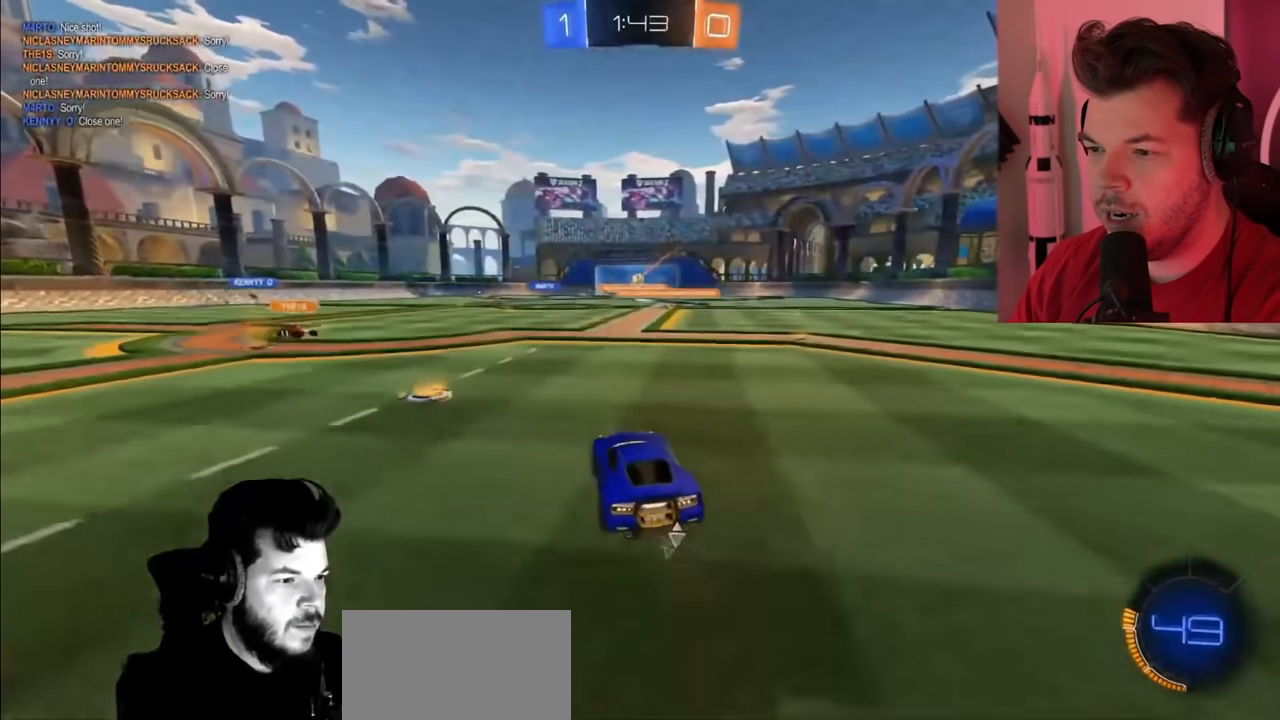
{"buttons": ["R2"], "left_stick": "up-right", "right_stick": "center", "events": [[67, "CROSS", "down"], [183, "CROSS", "up"]]}
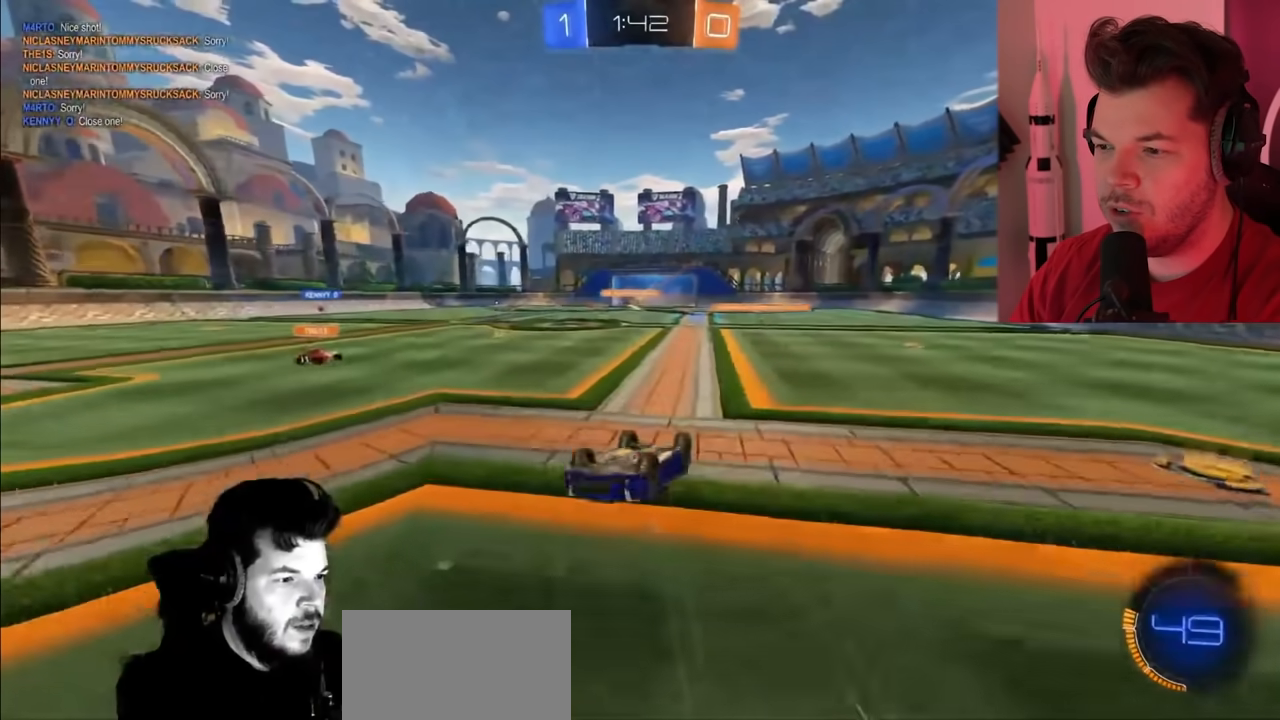
{"buttons": ["R2"], "left_stick": "center", "right_stick": "center", "events": [[67, "left_stick", "center"]]}
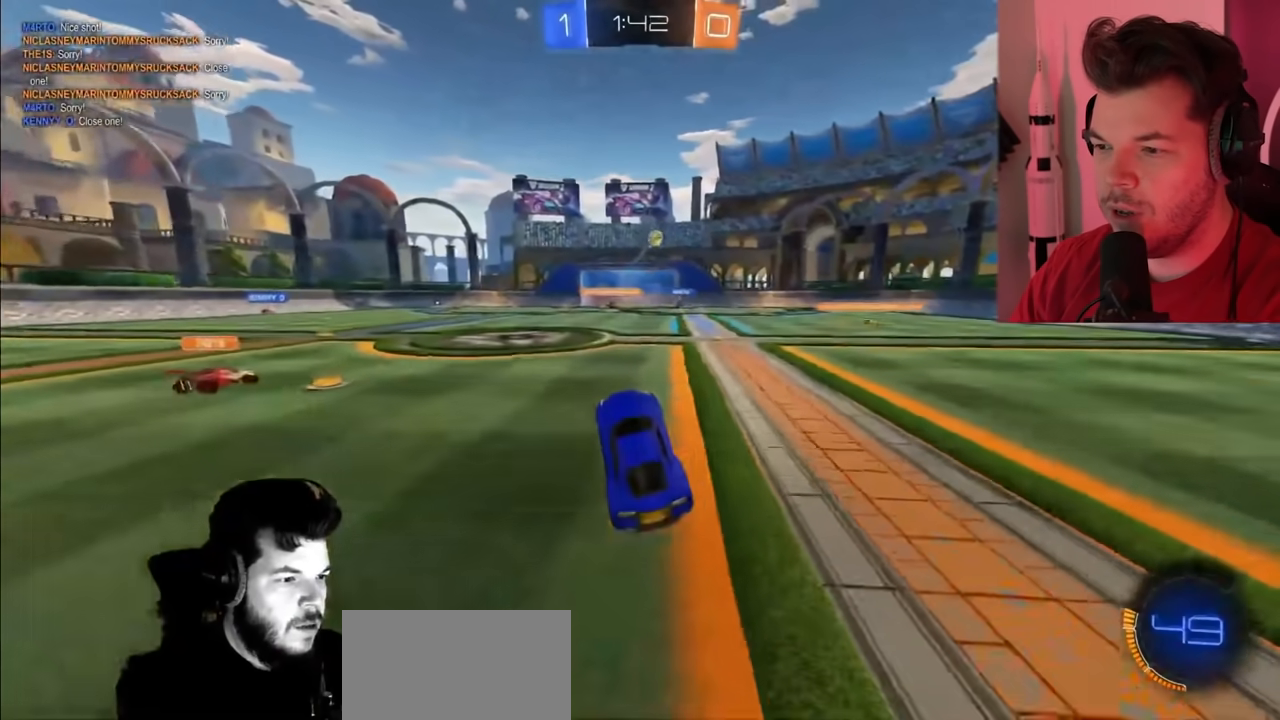
{"buttons": ["CIRCLE", "R2"], "left_stick": "left", "right_stick": "center", "events": [[200, "CIRCLE", "down"], [217, "left_stick", "left"]]}
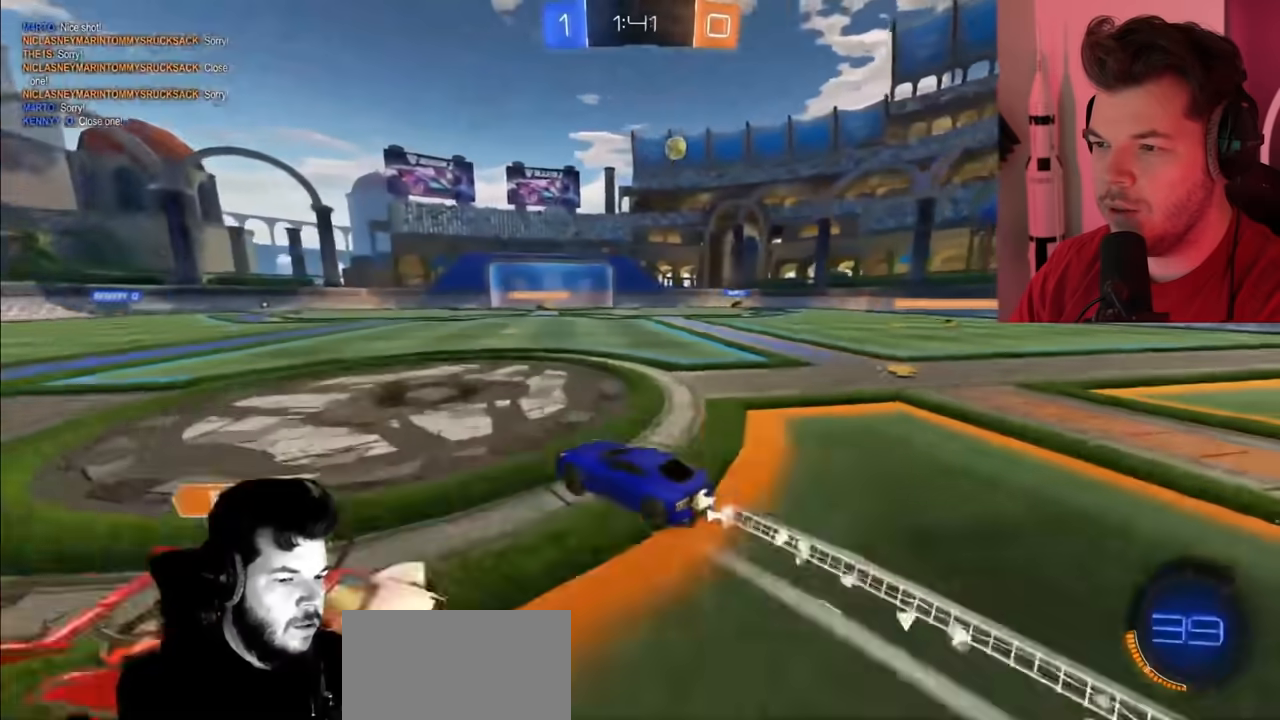
{"buttons": ["R2"], "left_stick": "center", "right_stick": "center", "events": [[200, "CIRCLE", "up"], [250, "left_stick", "right"], [483, "left_stick", "center"]]}
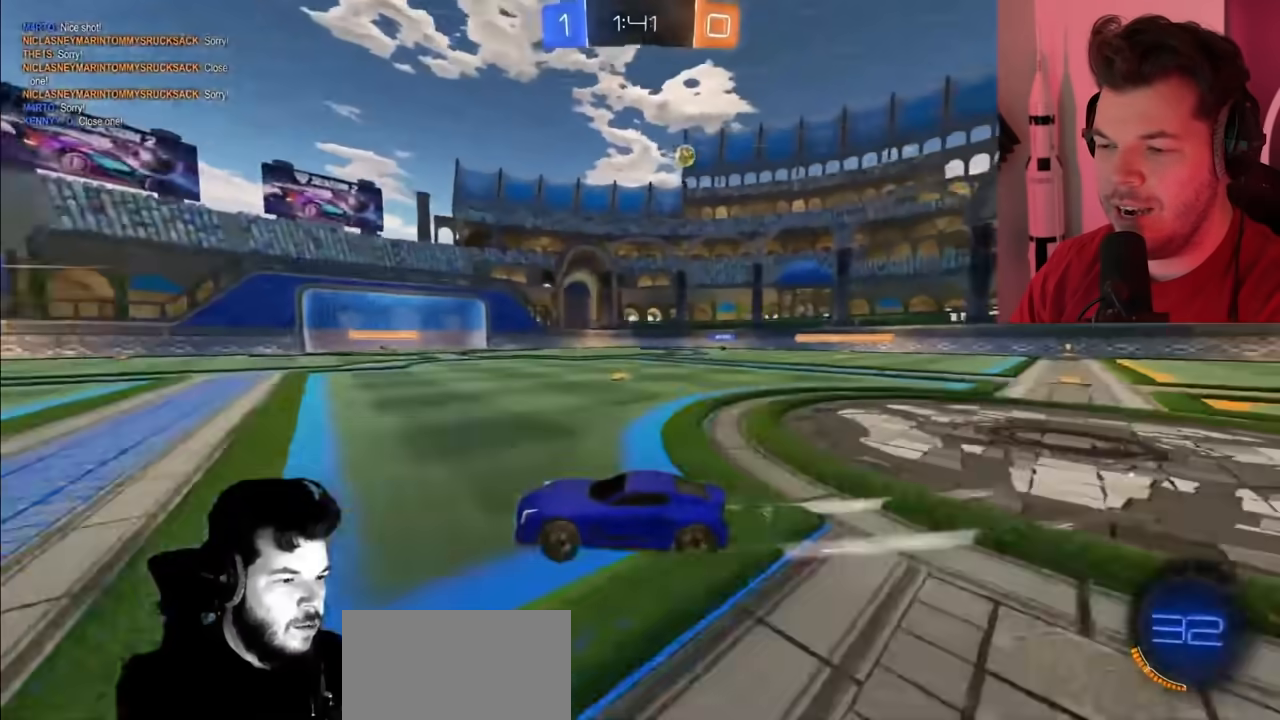
{"buttons": ["R2"], "left_stick": "right", "right_stick": "center", "events": [[250, "left_stick", "right"]]}
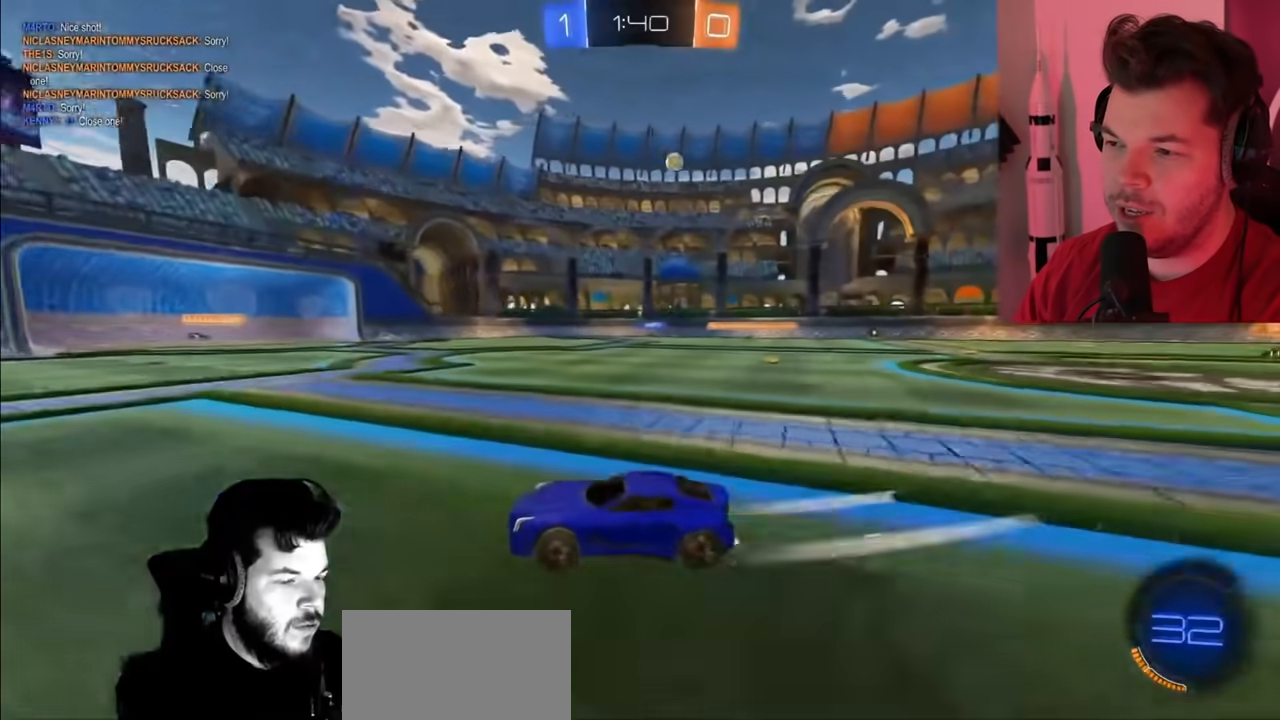
{"buttons": ["R2"], "left_stick": "left", "right_stick": "center", "events": [[17, "left_stick", "center"], [217, "left_stick", "right"], [383, "TRIANGLE", "down"], [417, "left_stick", "left"], [500, "TRIANGLE", "up"]]}
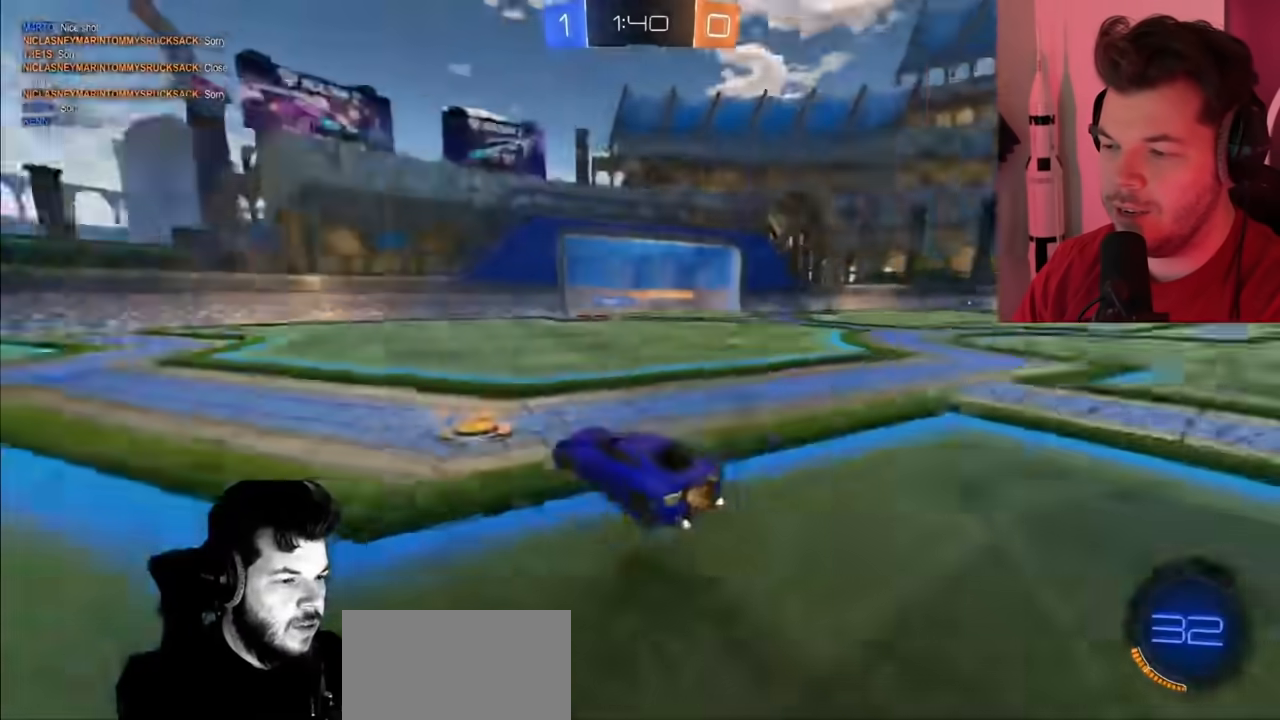
{"buttons": ["R2"], "left_stick": "left", "right_stick": "center", "events": [[117, "CIRCLE", "down"], [383, "CIRCLE", "up"]]}
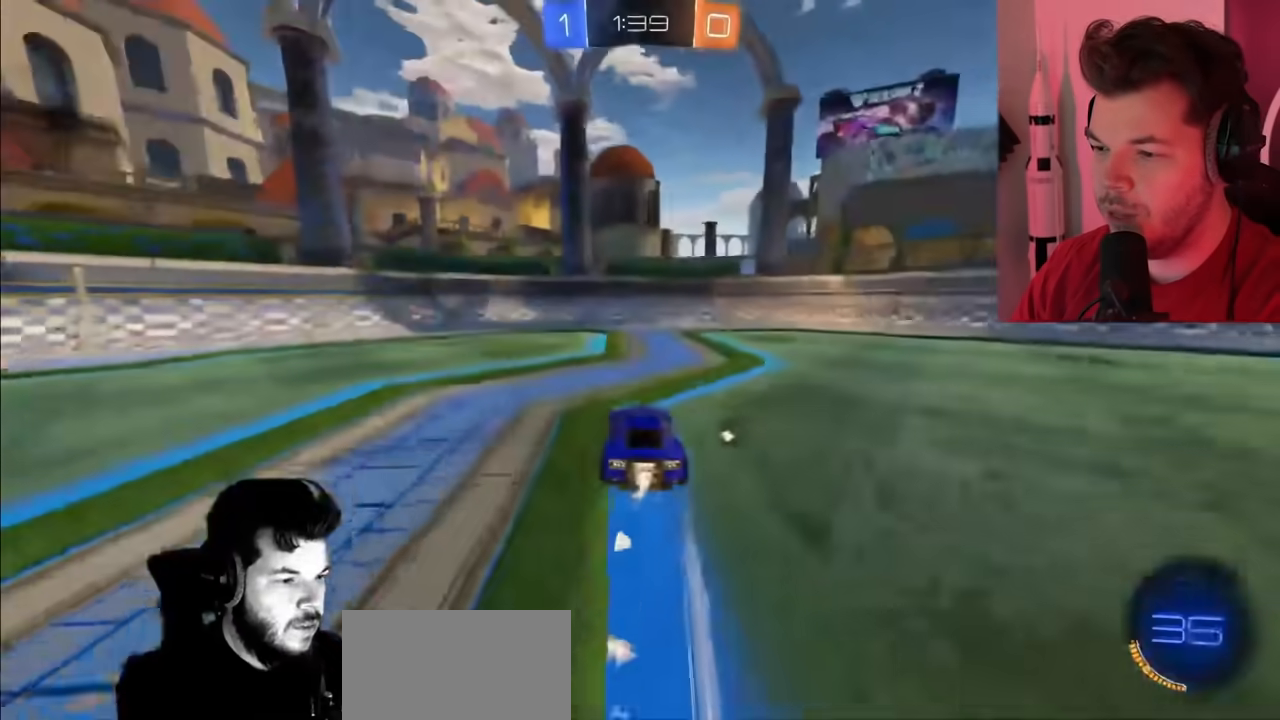
{"buttons": ["R2"], "left_stick": "right", "right_stick": "center", "events": [[83, "TRIANGLE", "down"], [117, "left_stick", "center"], [167, "left_stick", "right"], [233, "TRIANGLE", "up"]]}
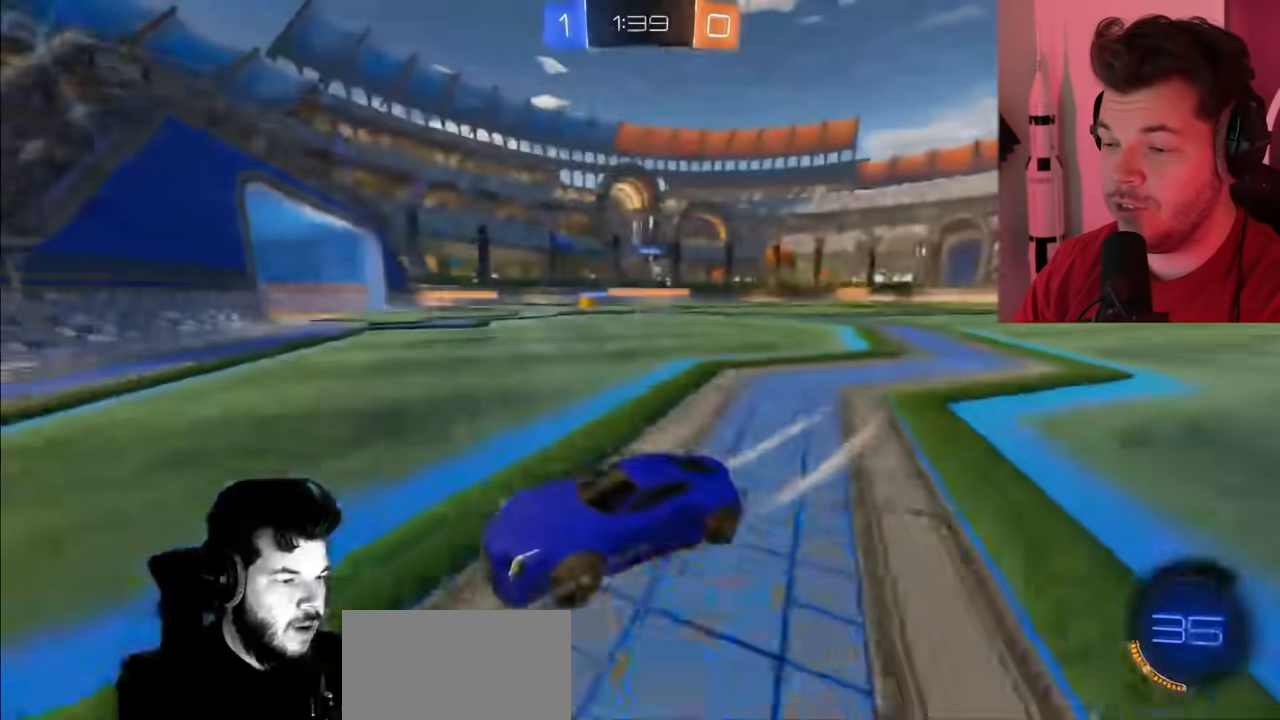
{"buttons": ["CIRCLE", "R2"], "left_stick": "right", "right_stick": "center", "events": [[483, "CIRCLE", "down"]]}
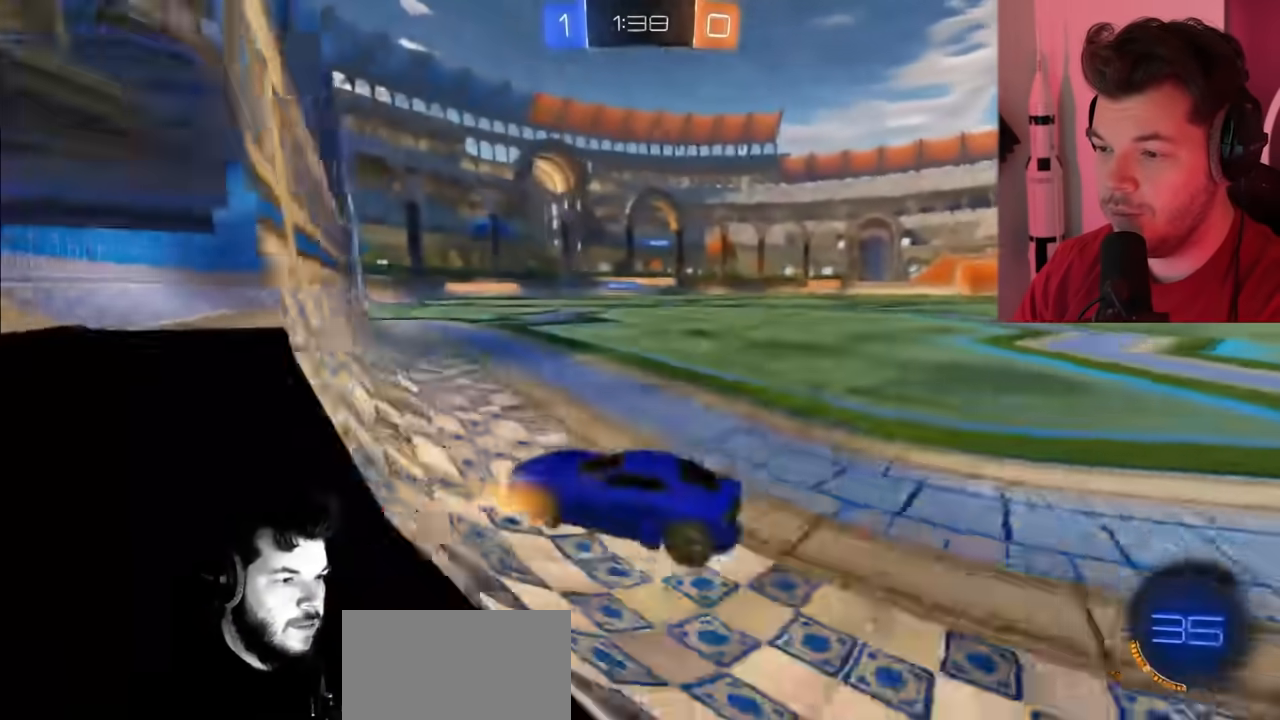
{"buttons": ["R2"], "left_stick": "right", "right_stick": "center", "events": [[50, "CIRCLE", "up"]]}
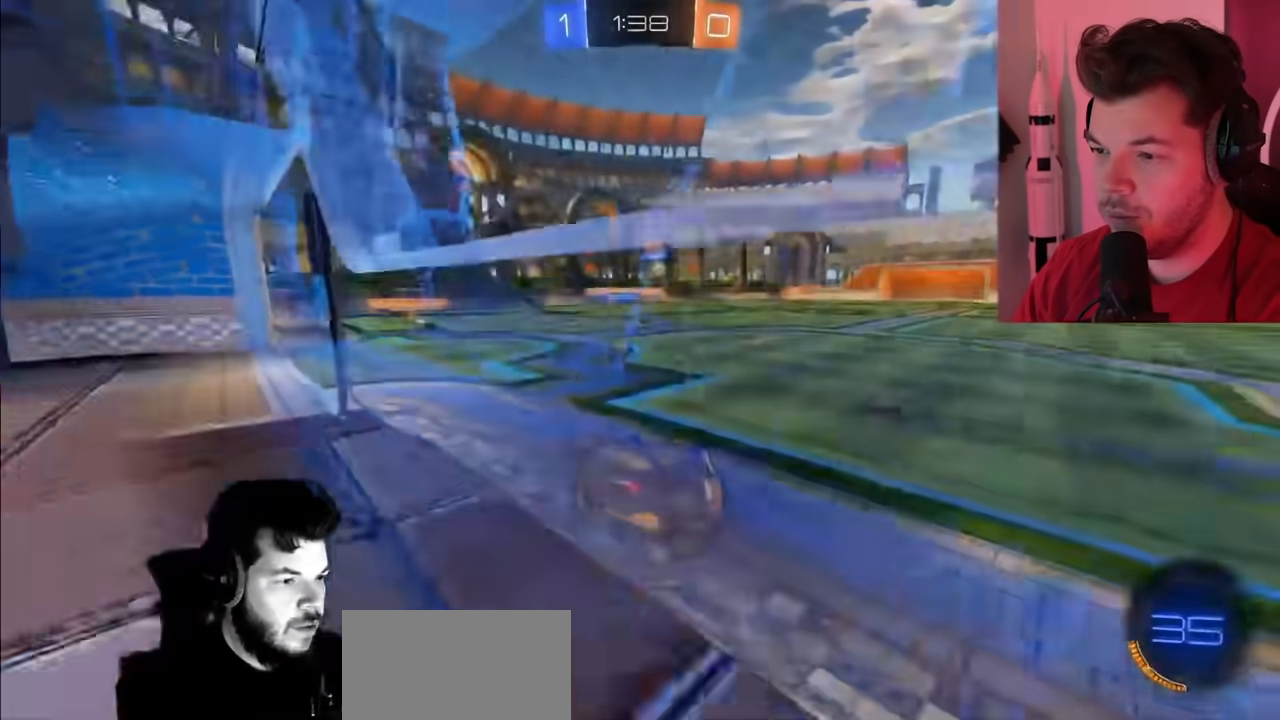
{"buttons": ["CIRCLE", "R2"], "left_stick": "right", "right_stick": "center", "events": [[267, "CIRCLE", "down"]]}
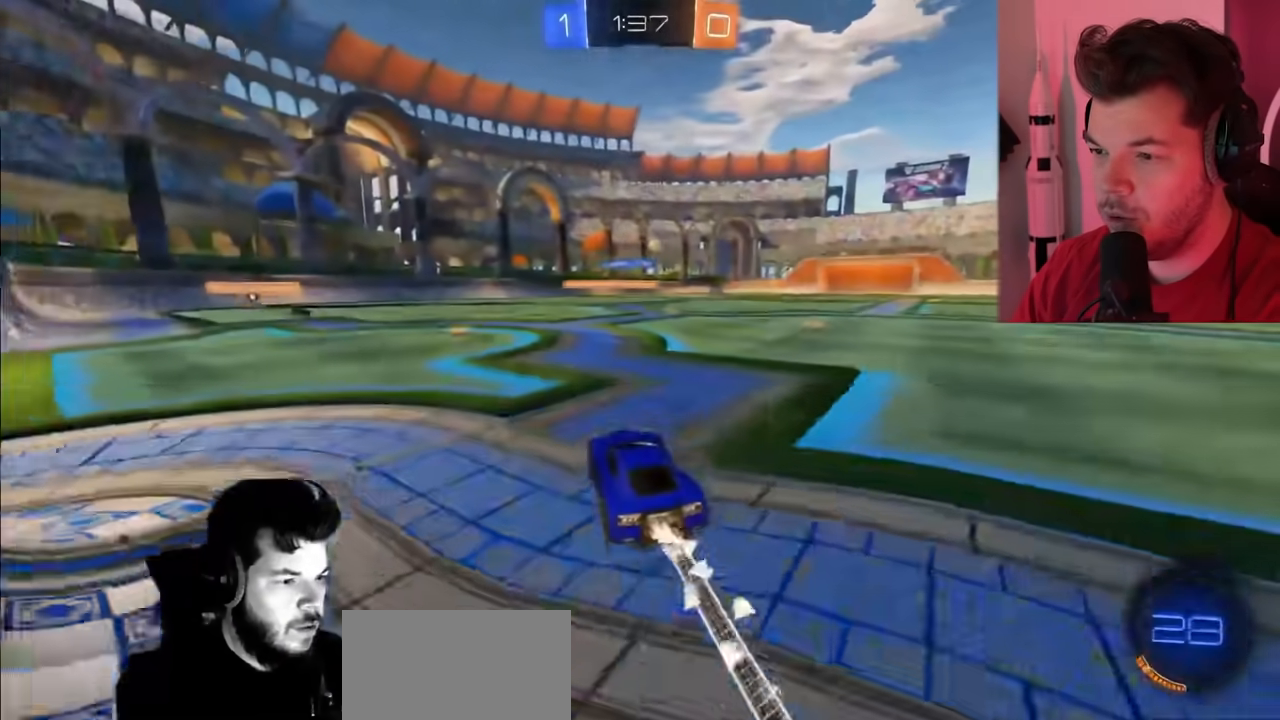
{"buttons": ["R2"], "left_stick": "up-right", "right_stick": "center", "events": [[433, "CIRCLE", "up"], [500, "left_stick", "up-right"]]}
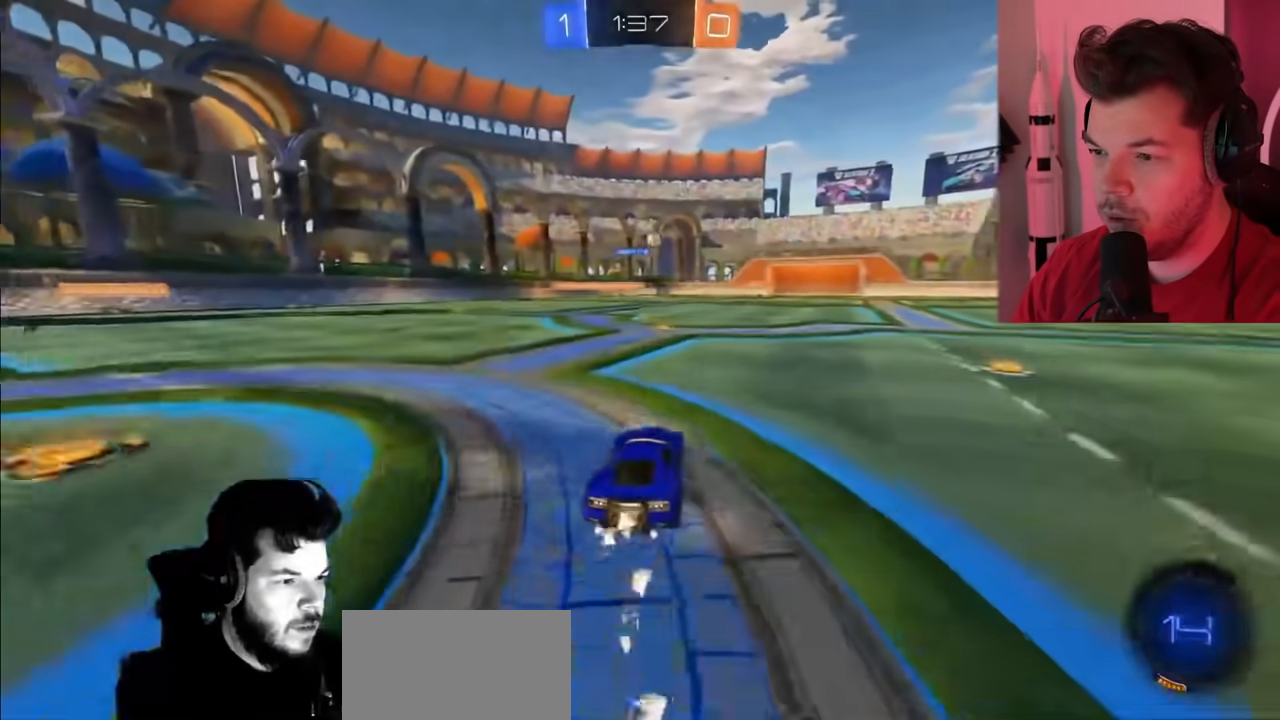
{"buttons": ["R2"], "left_stick": "up", "right_stick": "center", "events": [[17, "CROSS", "down"], [100, "CROSS", "up"], [150, "CROSS", "down"], [267, "left_stick", "up"], [283, "CROSS", "up"]]}
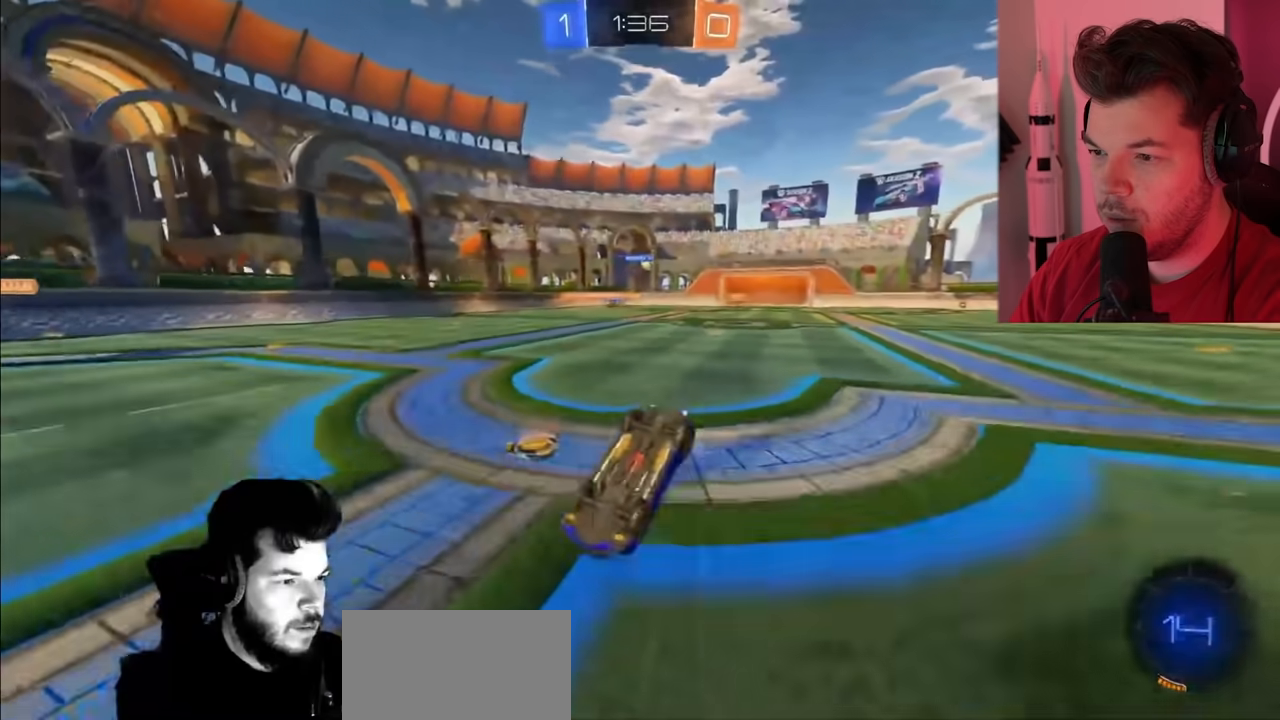
{"buttons": ["R2"], "left_stick": "up", "right_stick": "center", "events": []}
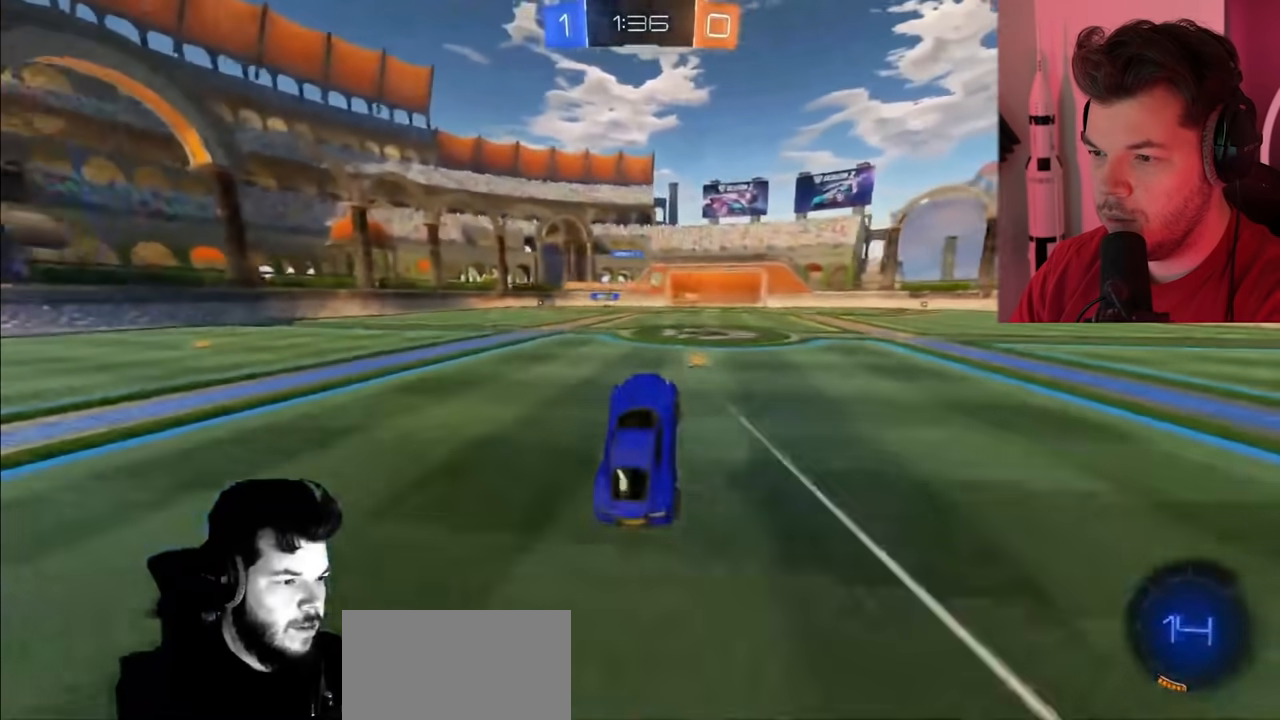
{"buttons": ["R2"], "left_stick": "right", "right_stick": "center", "events": [[17, "left_stick", "center"], [83, "left_stick", "right"]]}
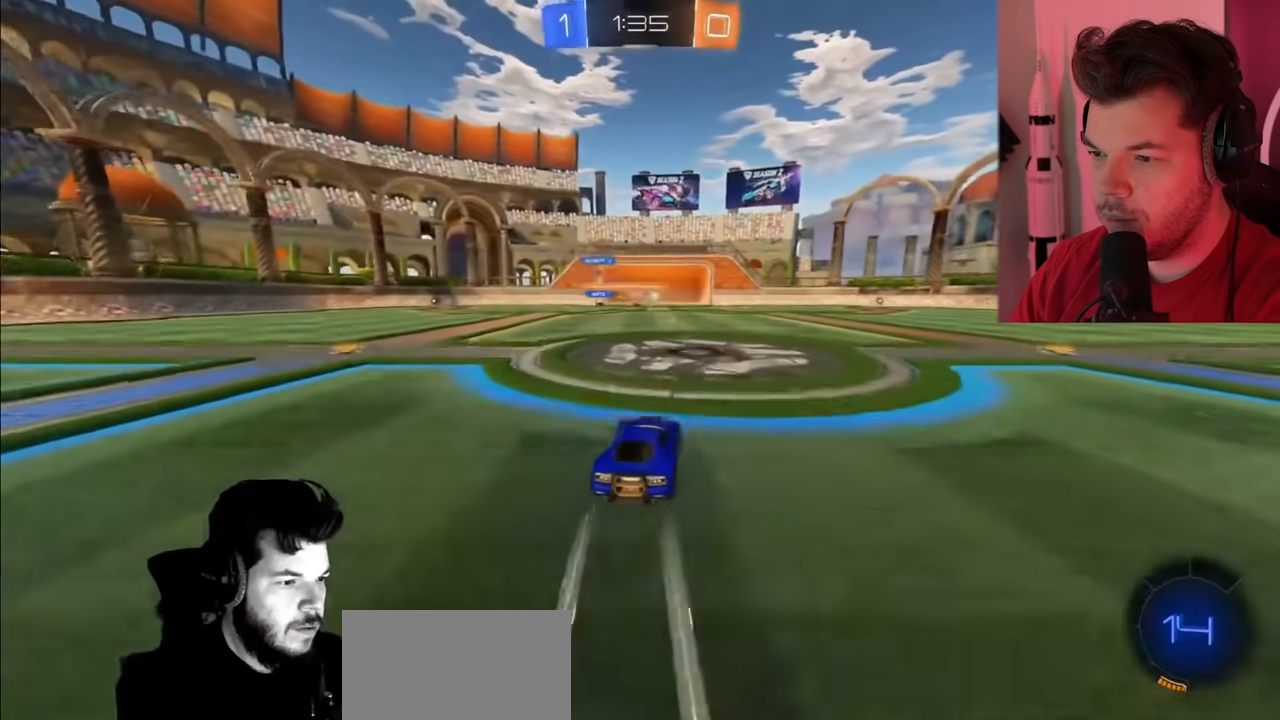
{"buttons": ["CIRCLE", "R2"], "left_stick": "right", "right_stick": "center", "events": [[383, "CIRCLE", "down"]]}
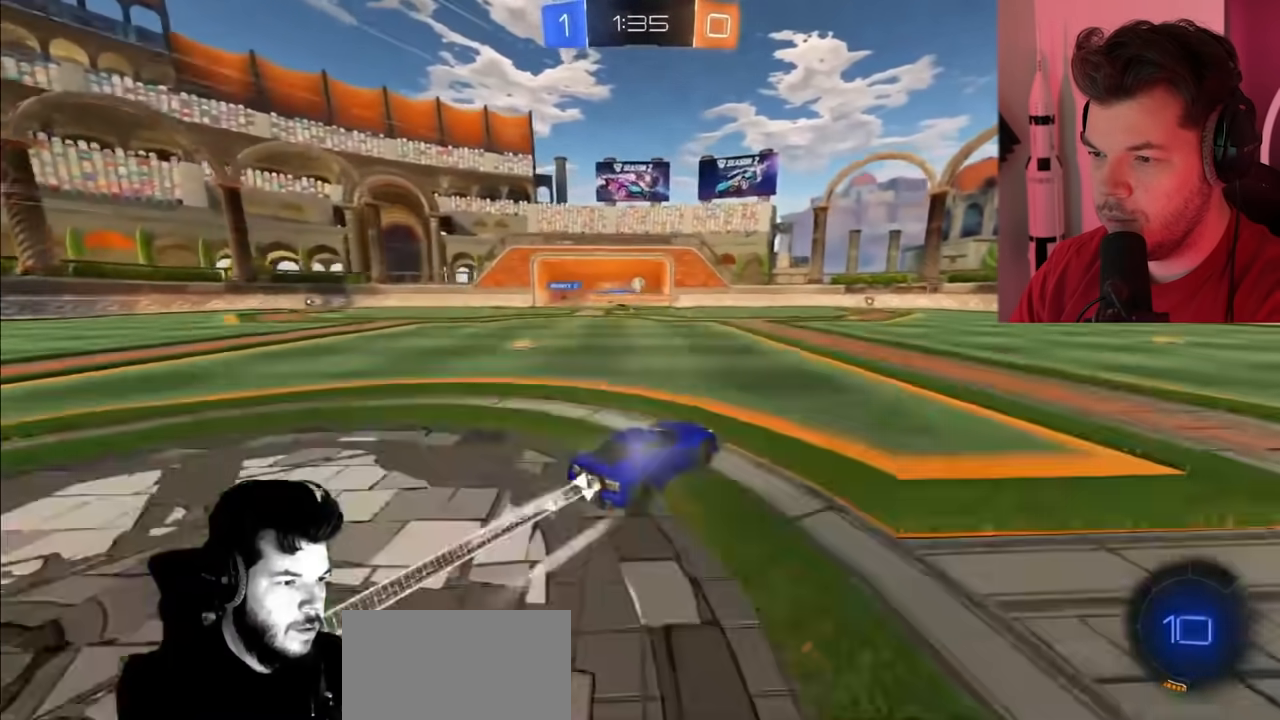
{"buttons": ["R2"], "left_stick": "left", "right_stick": "center", "events": [[33, "left_stick", "center"], [167, "CIRCLE", "up"], [483, "left_stick", "left"]]}
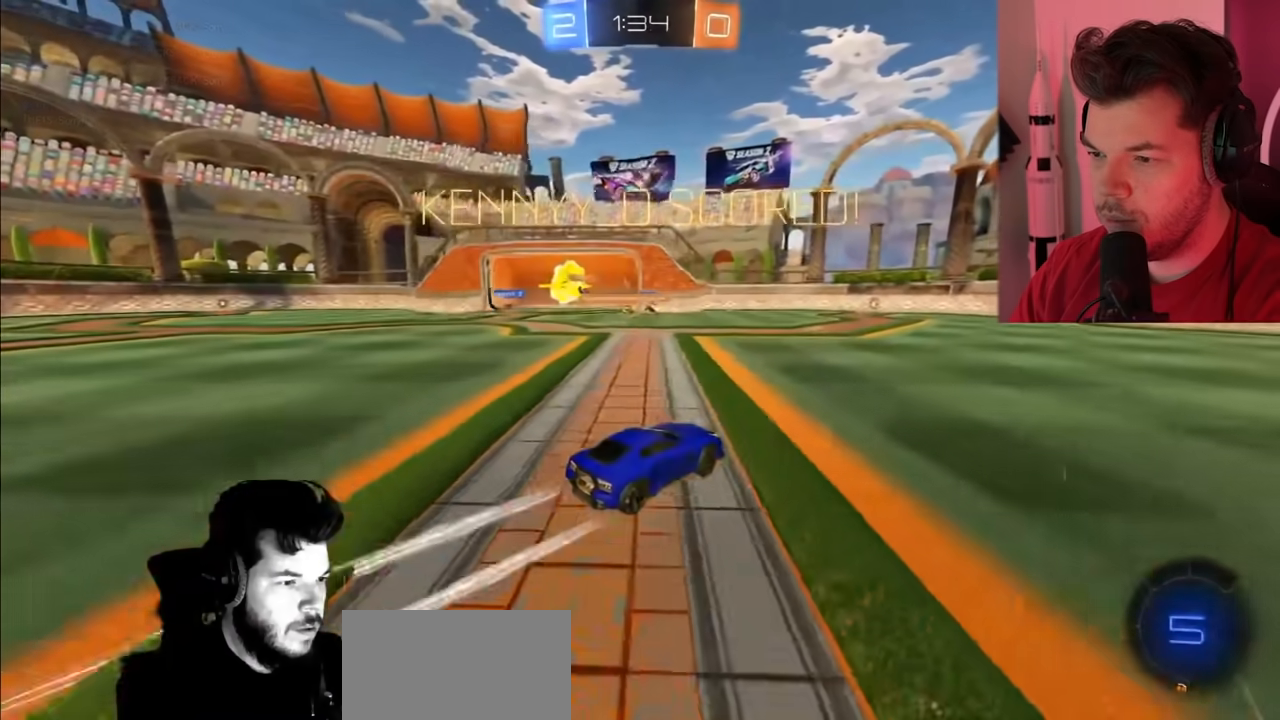
{"buttons": ["R2"], "left_stick": "center", "right_stick": "center", "events": [[300, "left_stick", "center"]]}
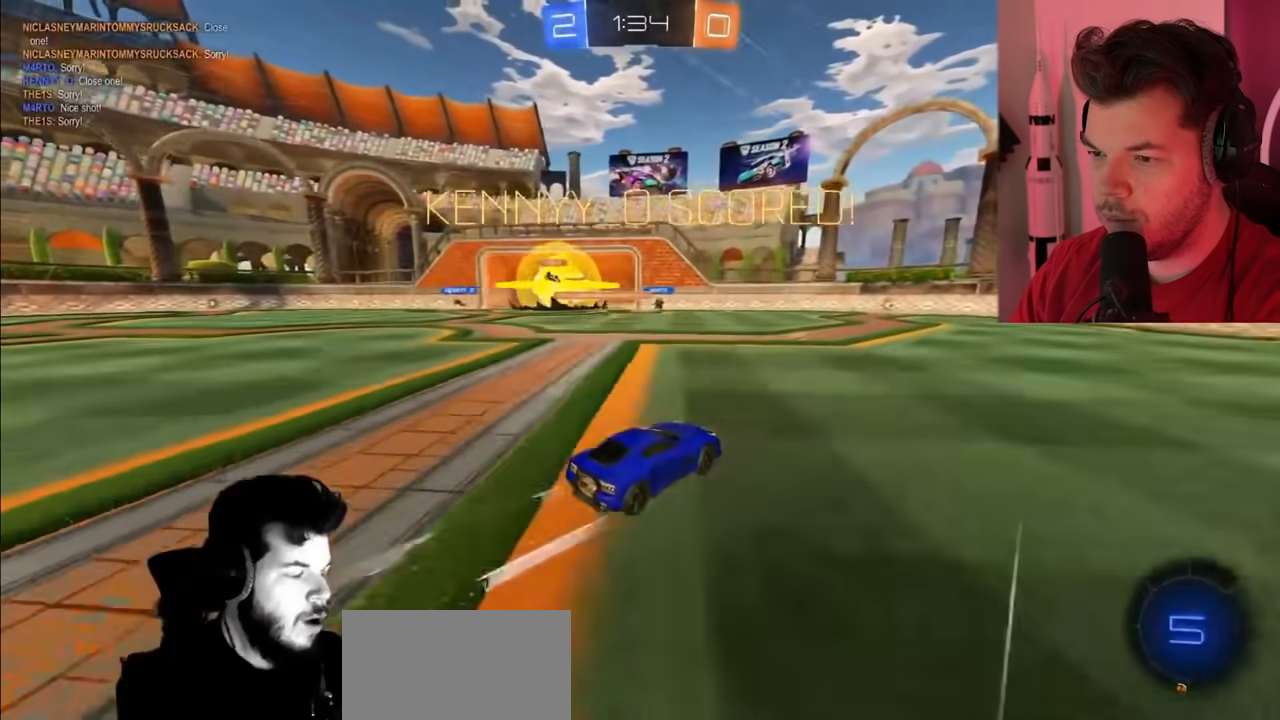
{"buttons": [], "left_stick": "center", "right_stick": "center", "events": [[117, "L2", "down"], [117, "R2", "up"], [500, "L2", "up"]]}
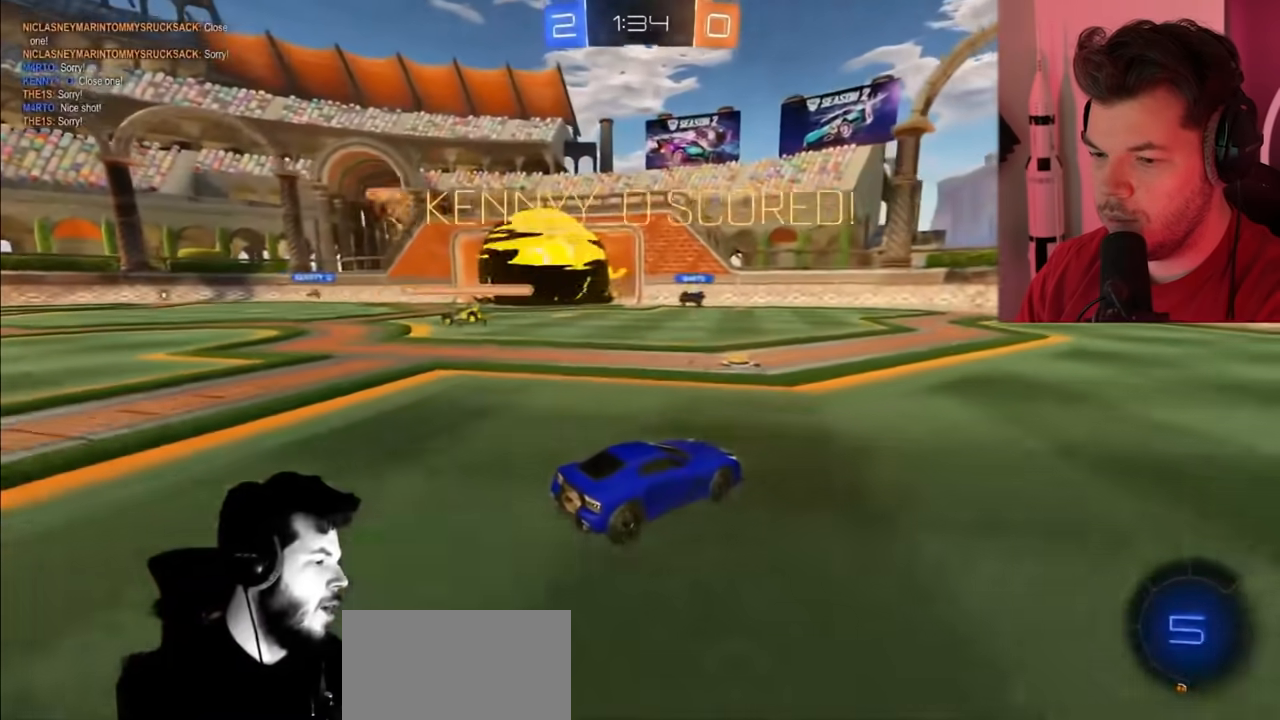
{"buttons": ["CROSS"], "left_stick": "left", "right_stick": "center", "events": [[150, "left_stick", "left"], [483, "CROSS", "down"]]}